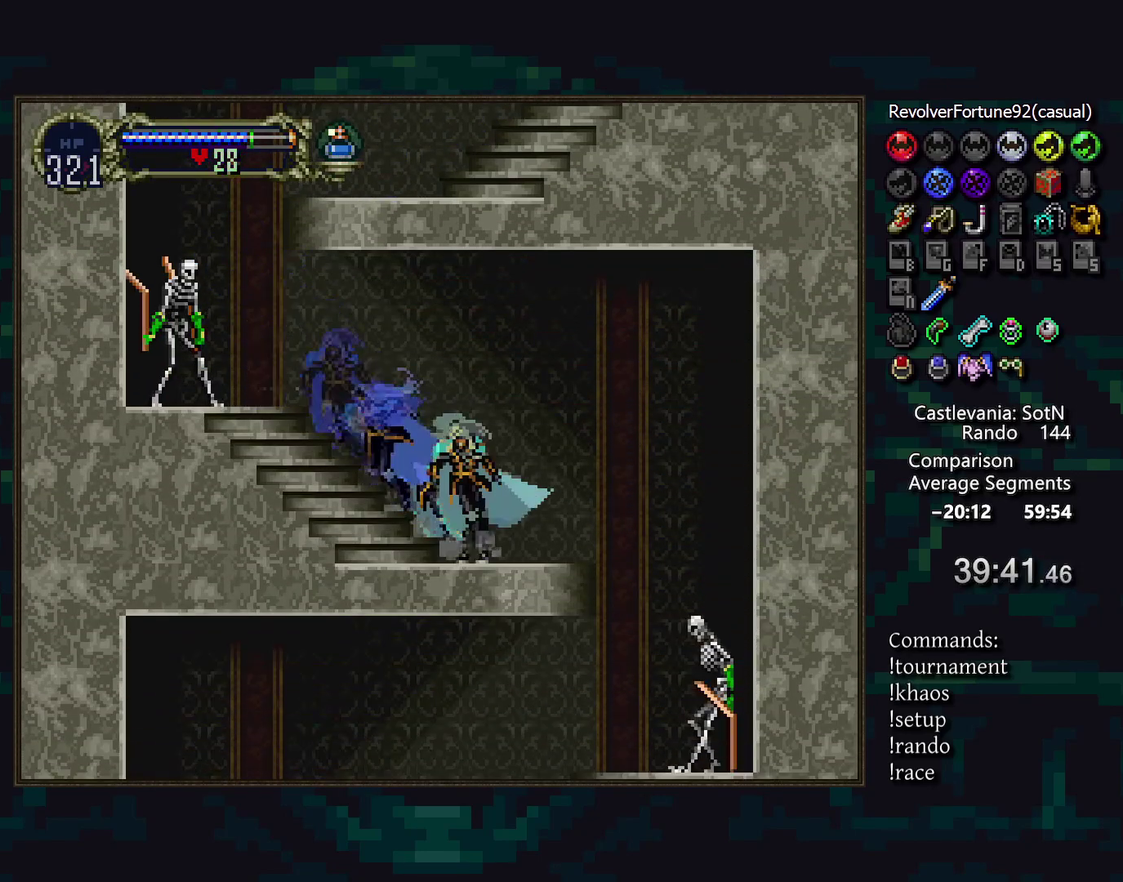
Gameplay with a controller (PlayStation layout); each line is a JSON object with the inputs held at the frame after it (dt_ms = milliseconds from this image to that frame). "events" lists button and stick changes between this image and that frame as [ms after this image, input, new state], when the widget could be followed in between. Not read: DPAD_DOWN DPAD_RIGHT L3 R3.
{"dt_ms": 1000, "buttons": [], "events": [[67, "TRIANGLE", "up"], [267, "DPAD_LEFT", "down"], [567, "DPAD_LEFT", "up"], [567, "TRIANGLE", "down"], [650, "TRIANGLE", "up"], [817, "TRIANGLE", "down"], [883, "TRIANGLE", "up"]]}
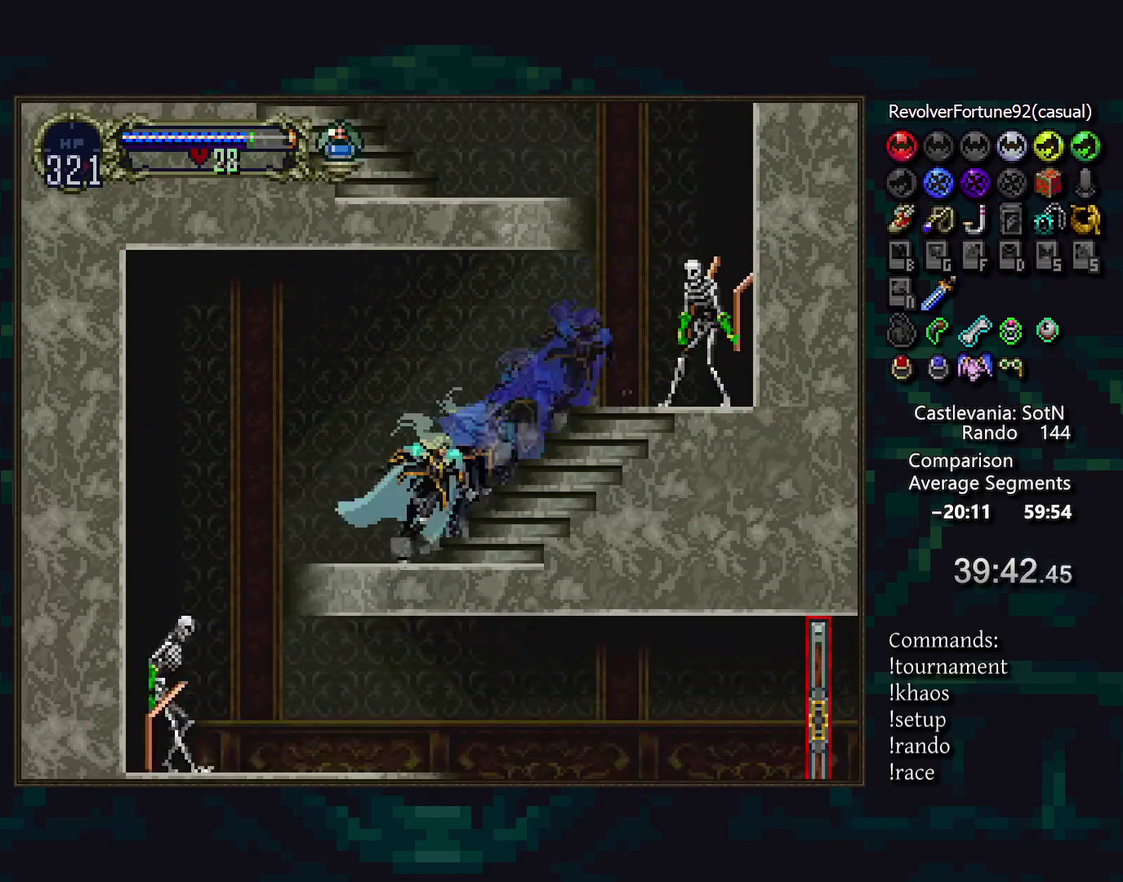
{"dt_ms": 500, "buttons": [], "events": [[67, "TRIANGLE", "down"], [133, "TRIANGLE", "up"]]}
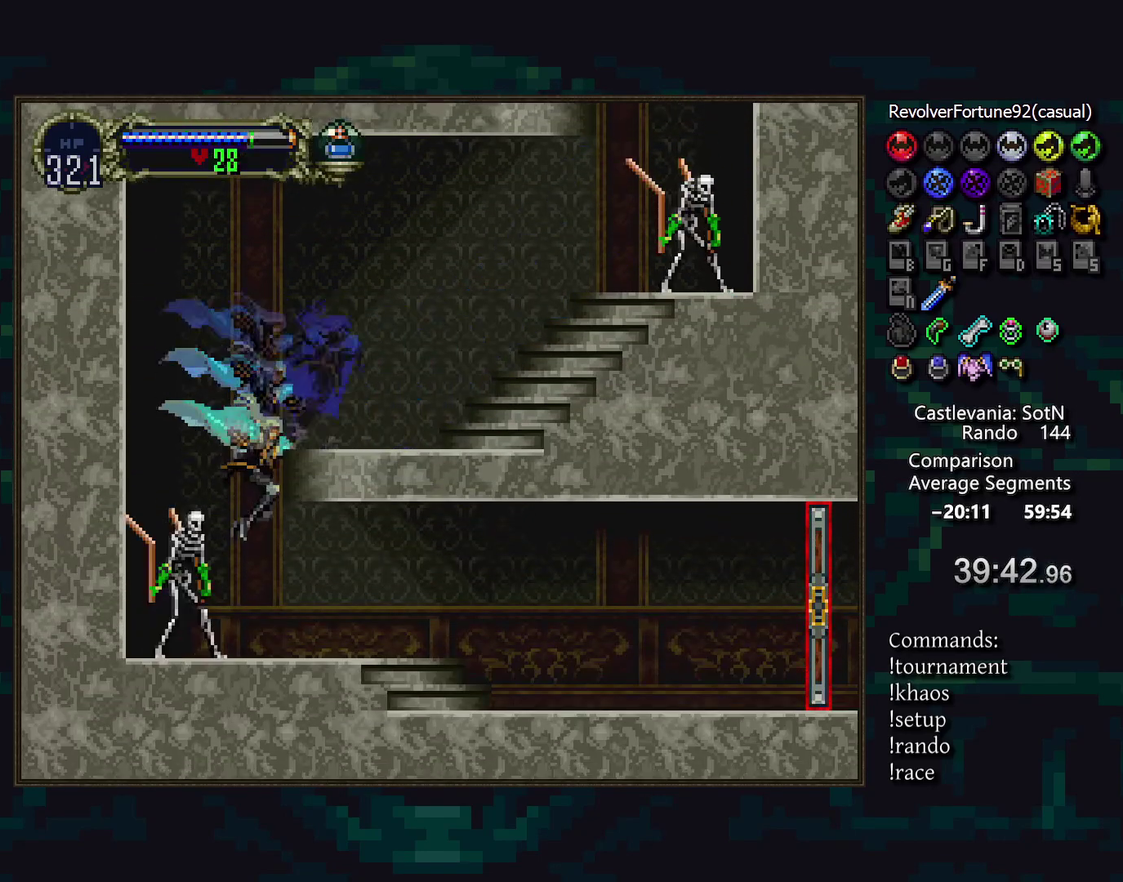
{"dt_ms": 500, "buttons": [], "events": [[67, "DPAD_LEFT", "down"], [133, "TRIANGLE", "down"], [200, "DPAD_LEFT", "up"], [200, "TRIANGLE", "up"], [383, "TRIANGLE", "down"], [450, "TRIANGLE", "up"]]}
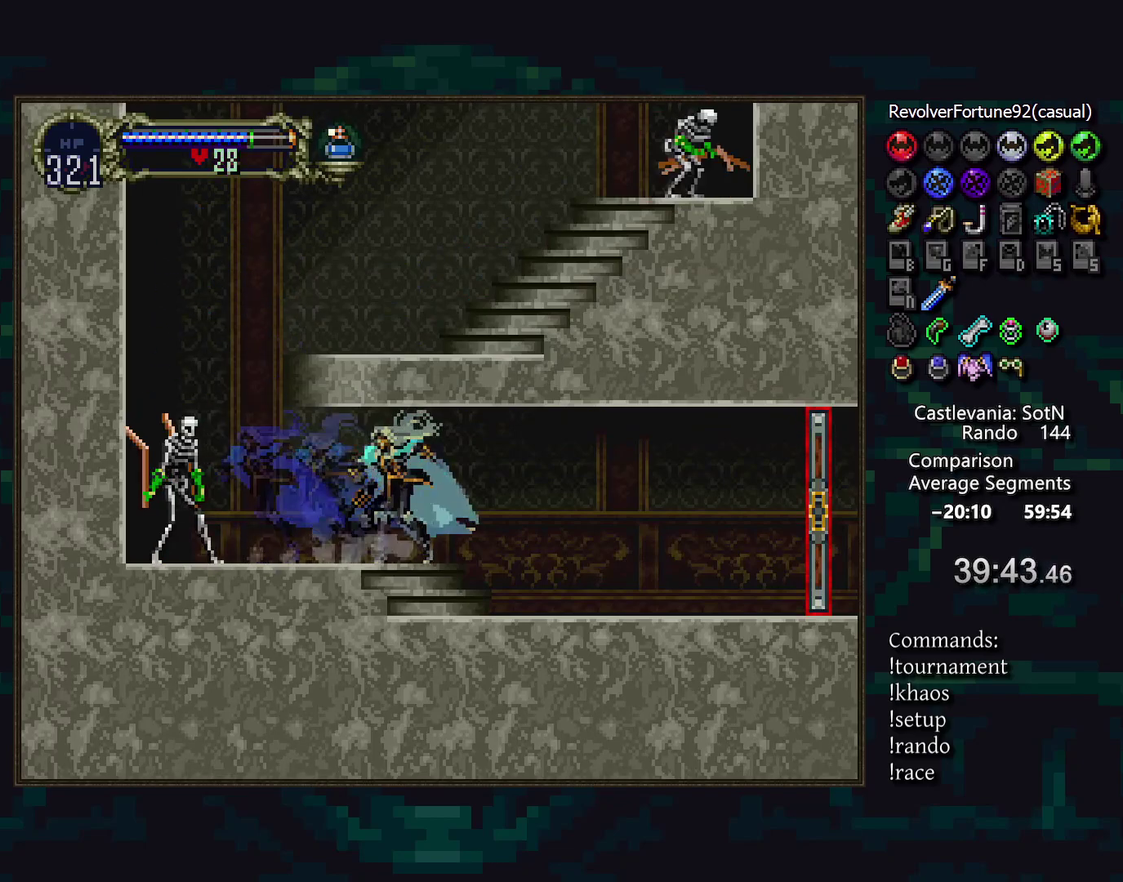
{"dt_ms": 500, "buttons": [], "events": [[117, "TRIANGLE", "down"], [167, "TRIANGLE", "up"], [367, "TRIANGLE", "down"], [417, "TRIANGLE", "up"]]}
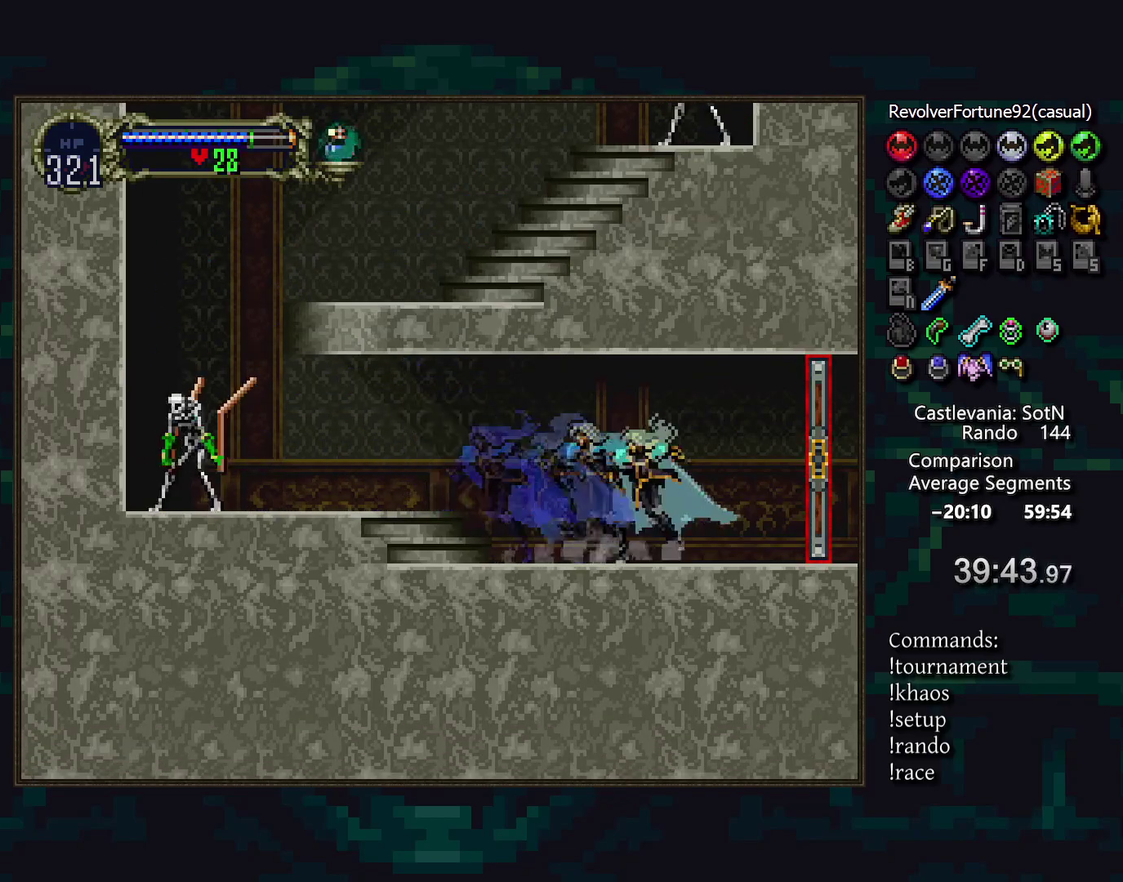
{"dt_ms": 500, "buttons": [], "events": []}
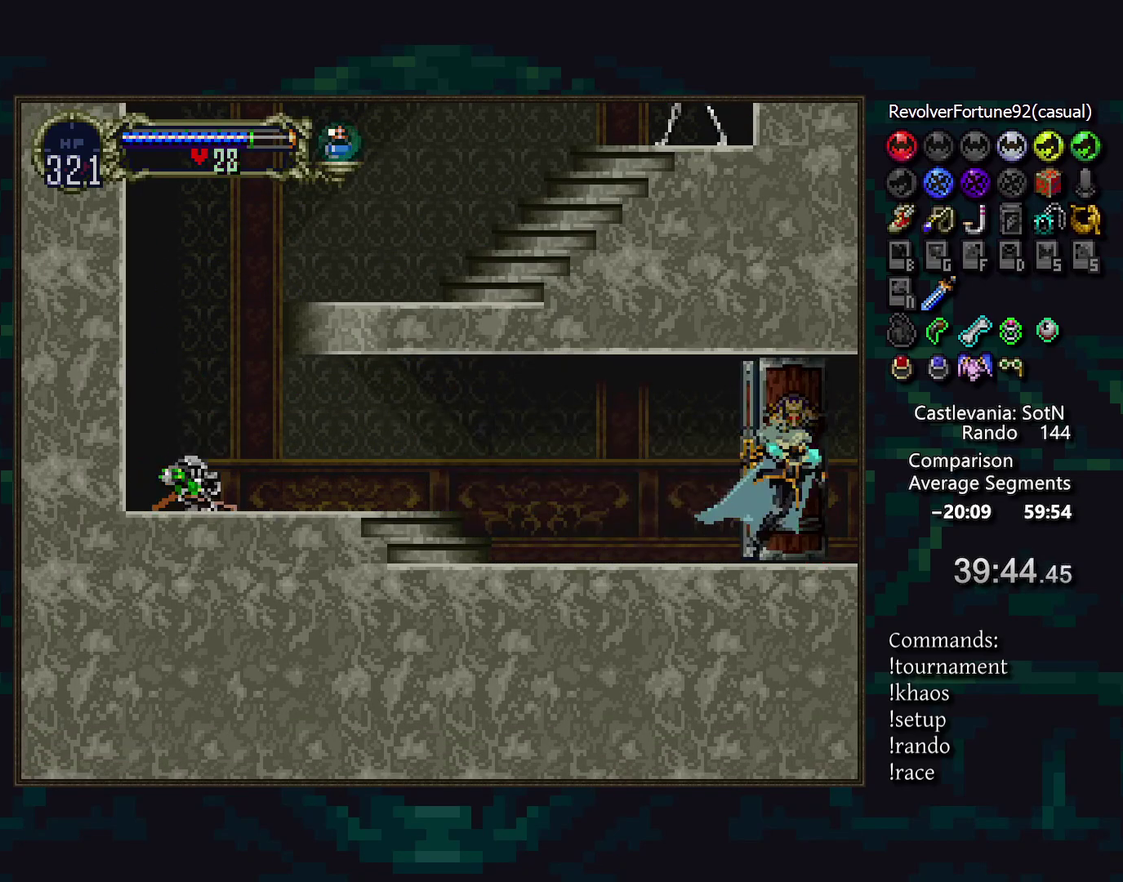
{"dt_ms": 500, "buttons": [], "events": []}
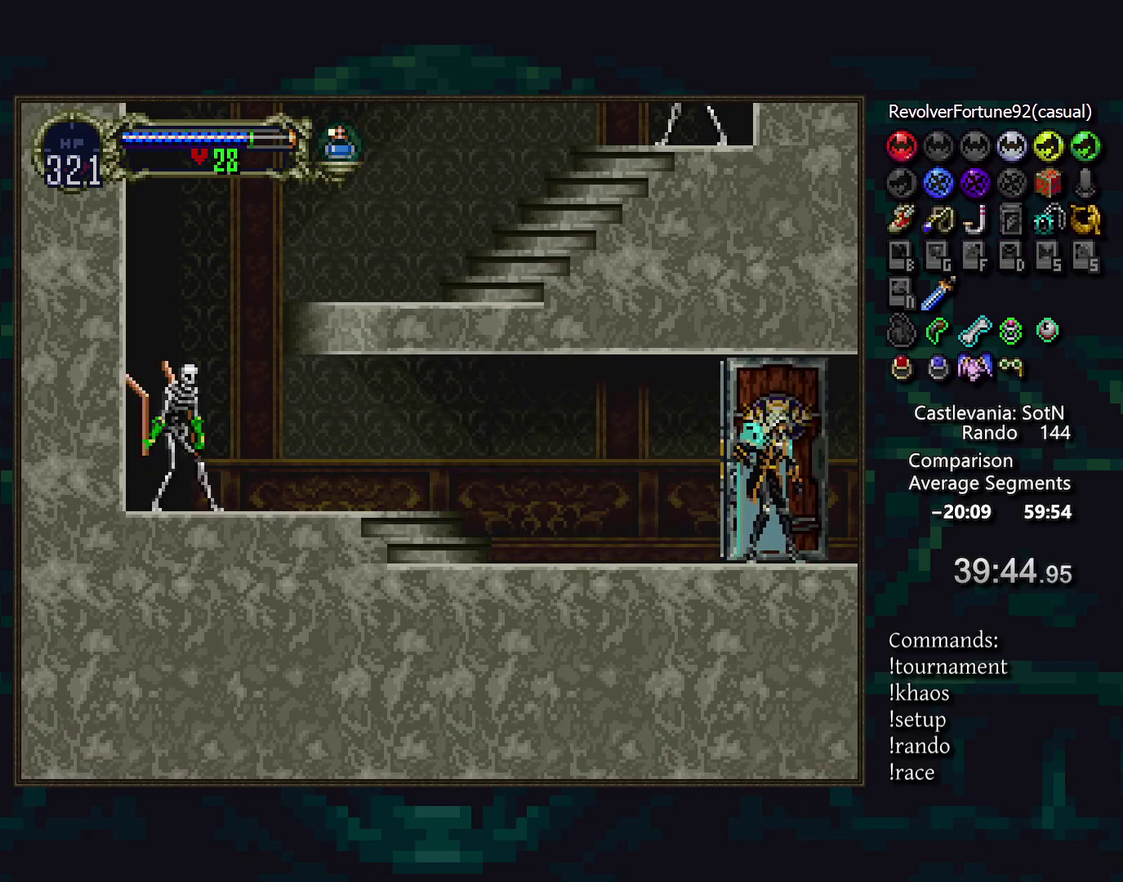
{"dt_ms": 500, "buttons": [], "events": []}
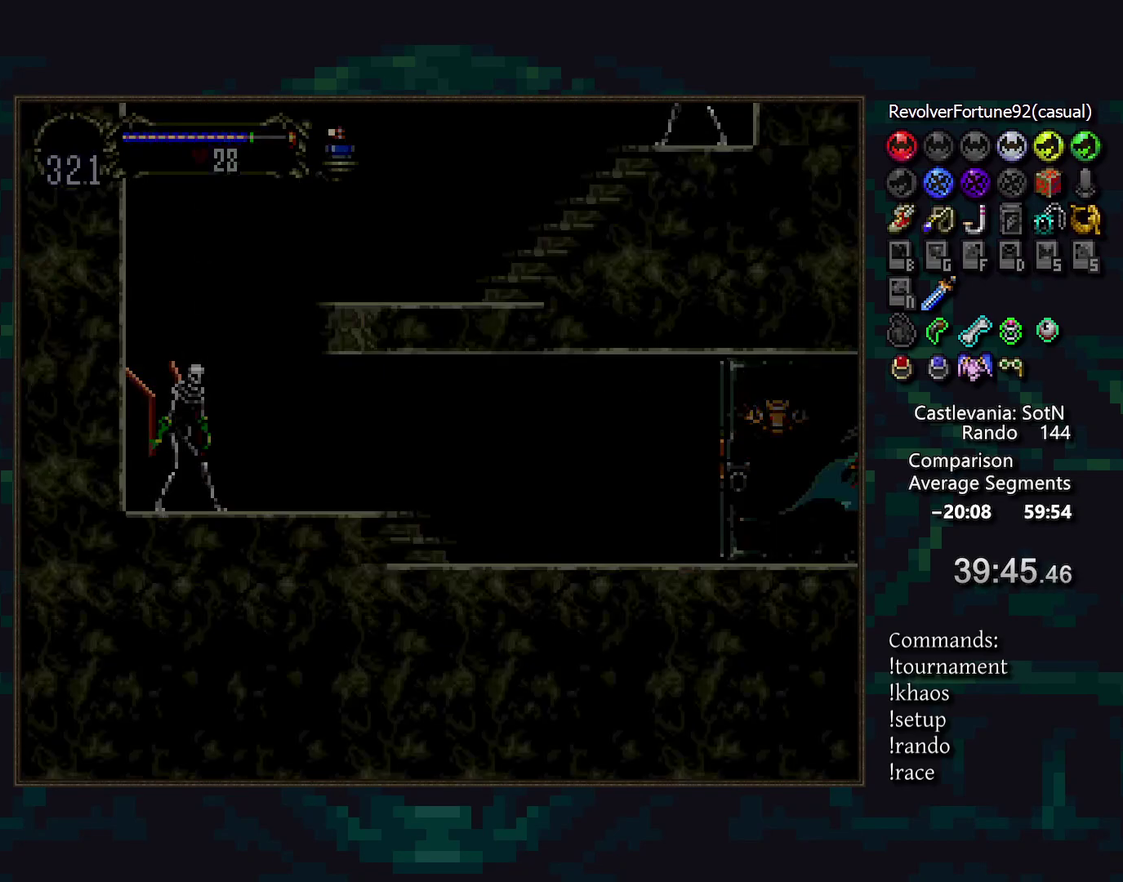
{"dt_ms": 500, "buttons": [], "events": []}
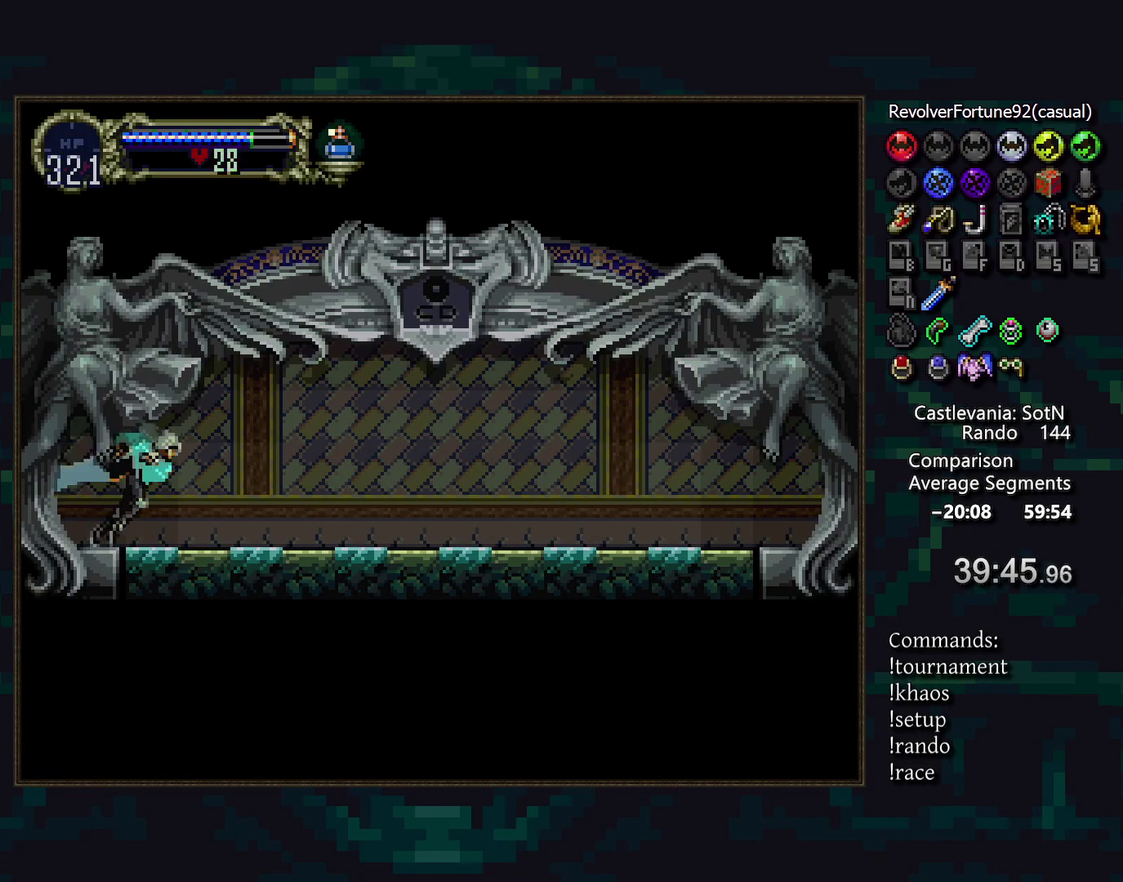
{"dt_ms": 500, "buttons": [], "events": [[100, "CROSS", "down"], [167, "CROSS", "up"], [250, "CROSS", "down"], [300, "CROSS", "up"], [383, "CROSS", "down"], [417, "R1", "down"], [450, "CROSS", "up"], [500, "R1", "up"]]}
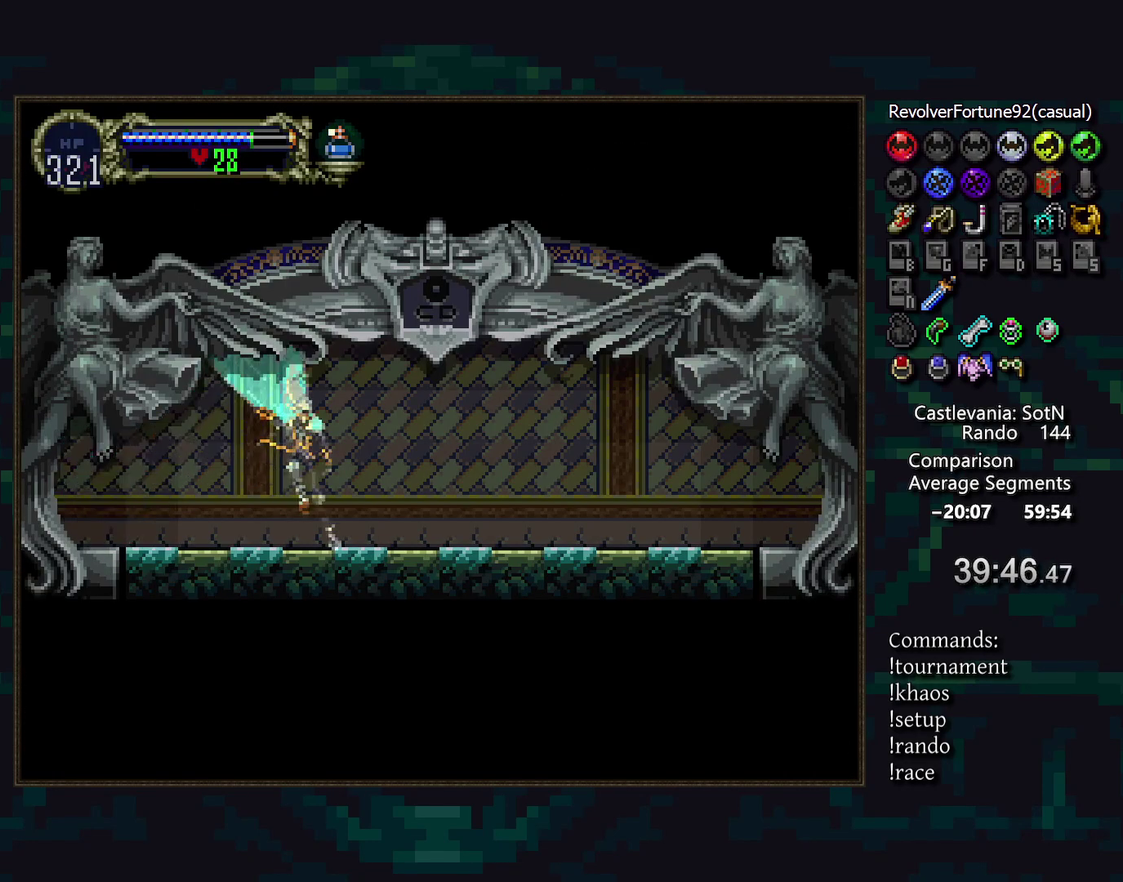
{"dt_ms": 500, "buttons": [], "events": []}
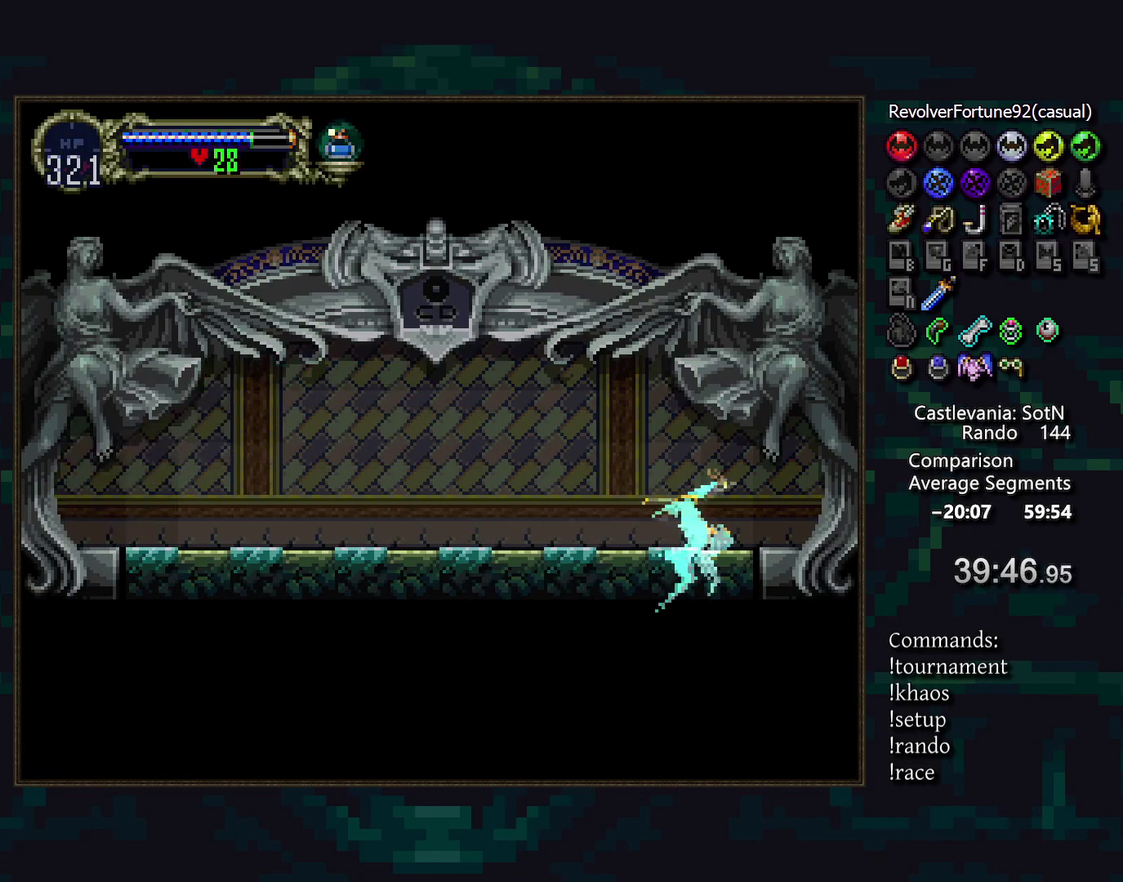
{"dt_ms": 500, "buttons": [], "events": []}
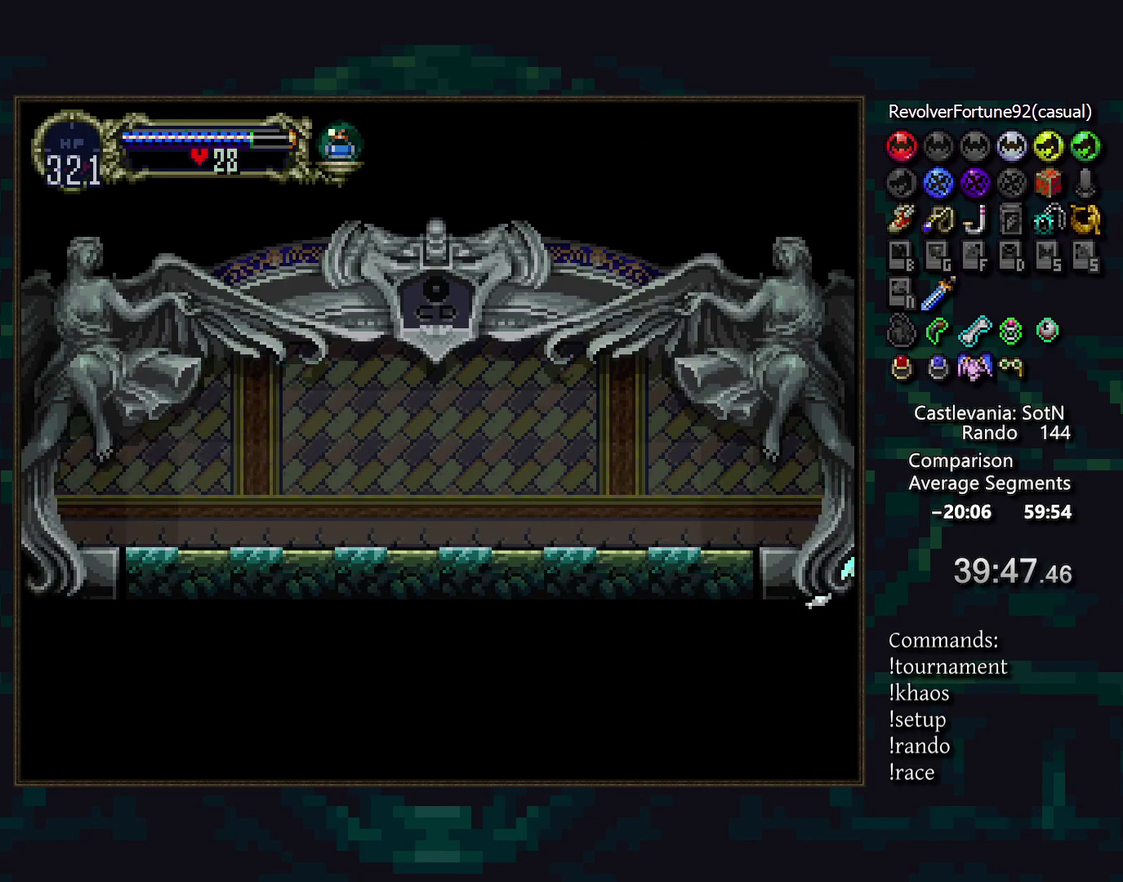
{"dt_ms": 500, "buttons": [], "events": []}
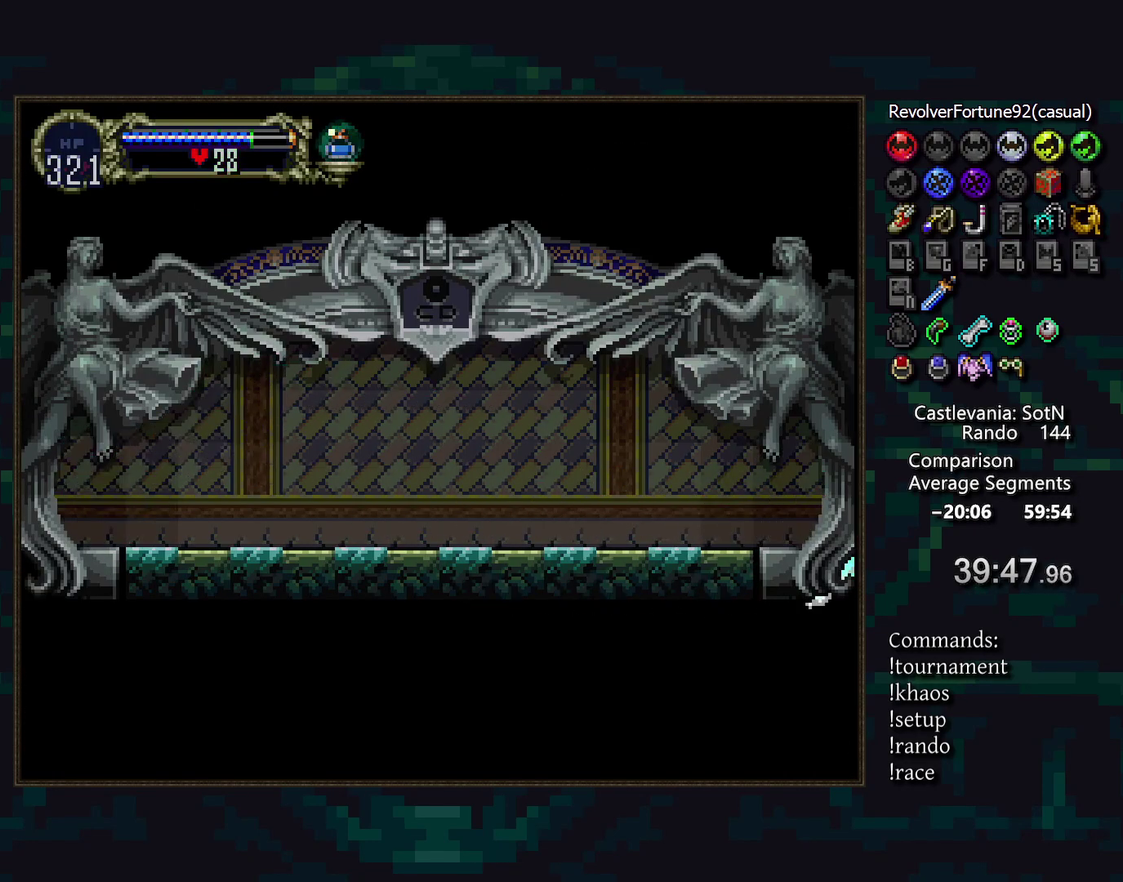
{"dt_ms": 500, "buttons": [], "events": []}
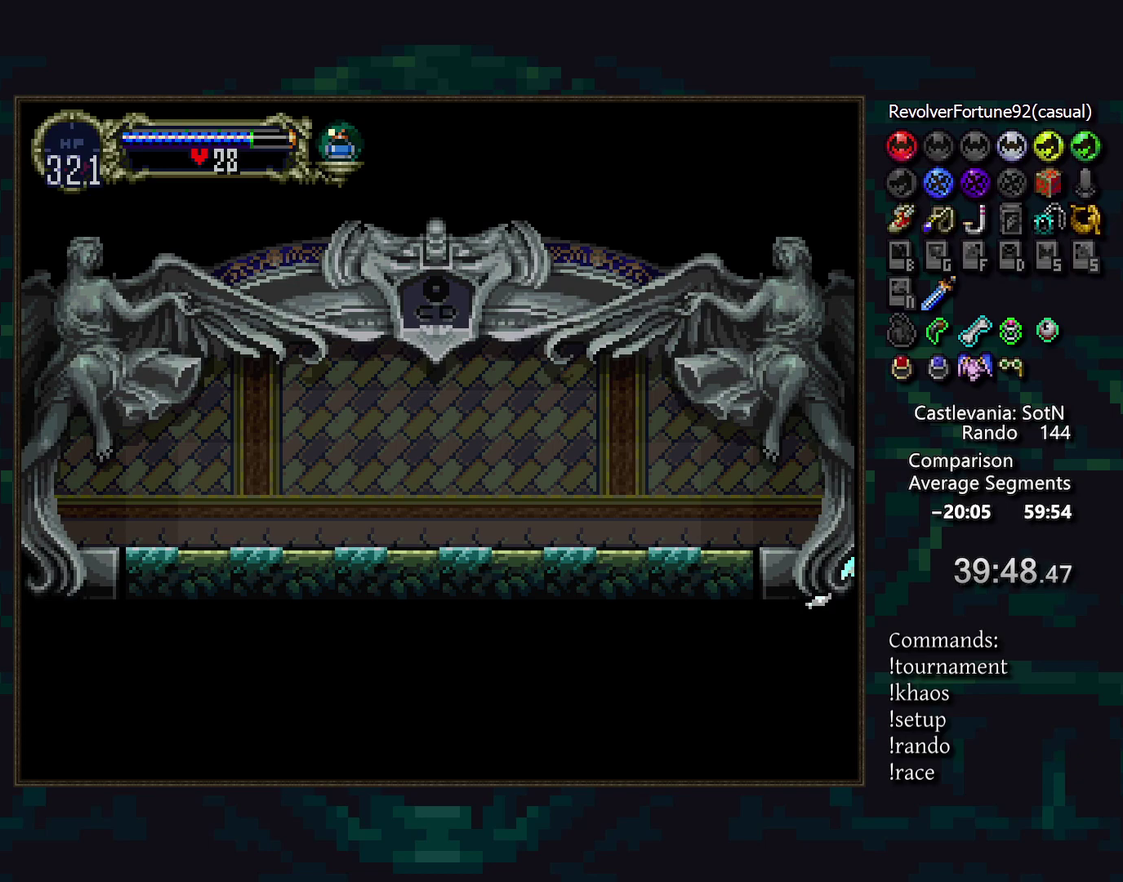
{"dt_ms": 500, "buttons": [], "events": []}
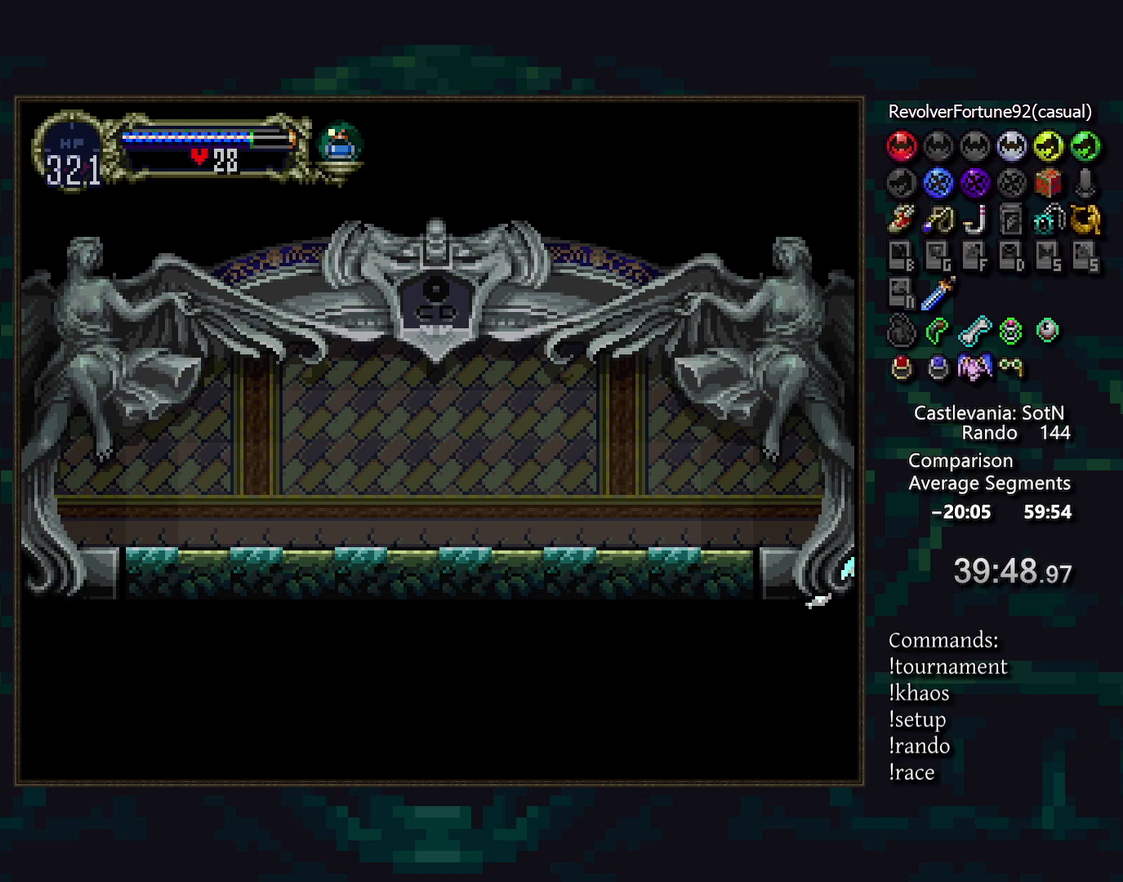
{"dt_ms": 500, "buttons": [], "events": []}
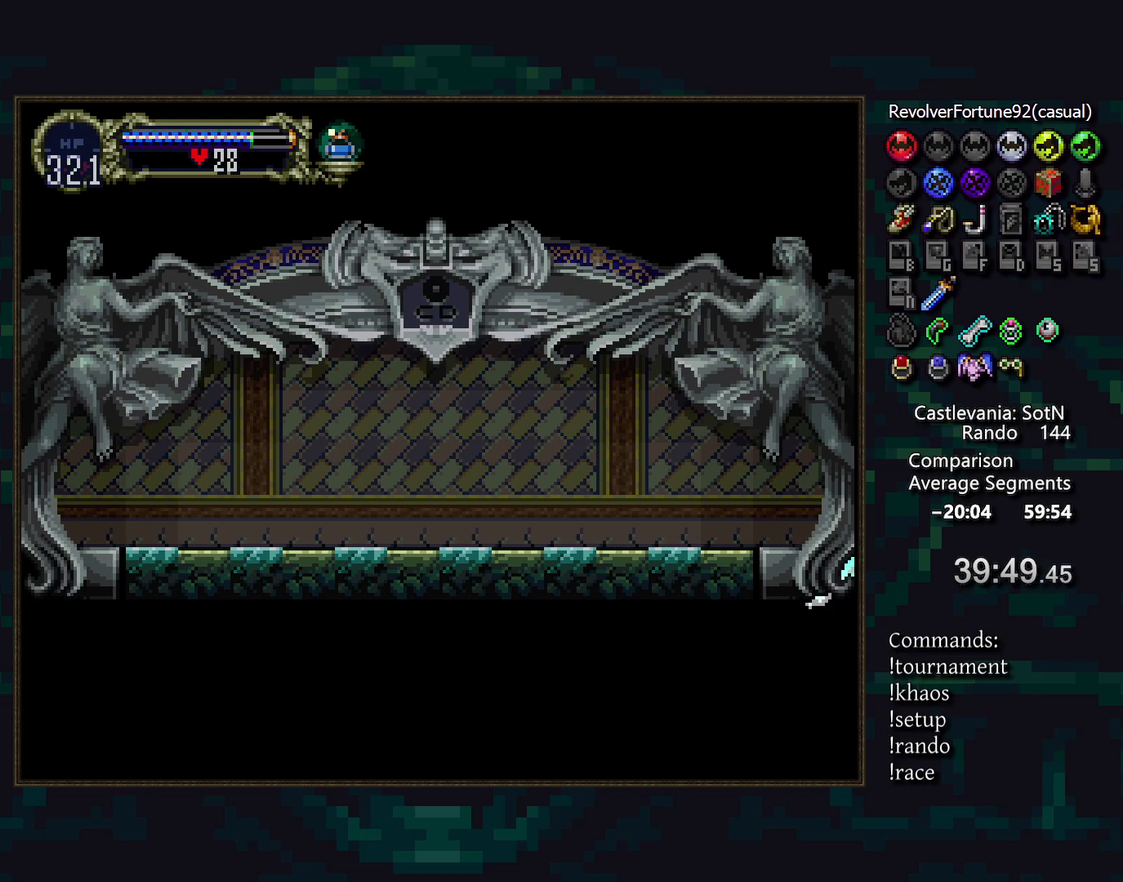
{"dt_ms": 500, "buttons": [], "events": []}
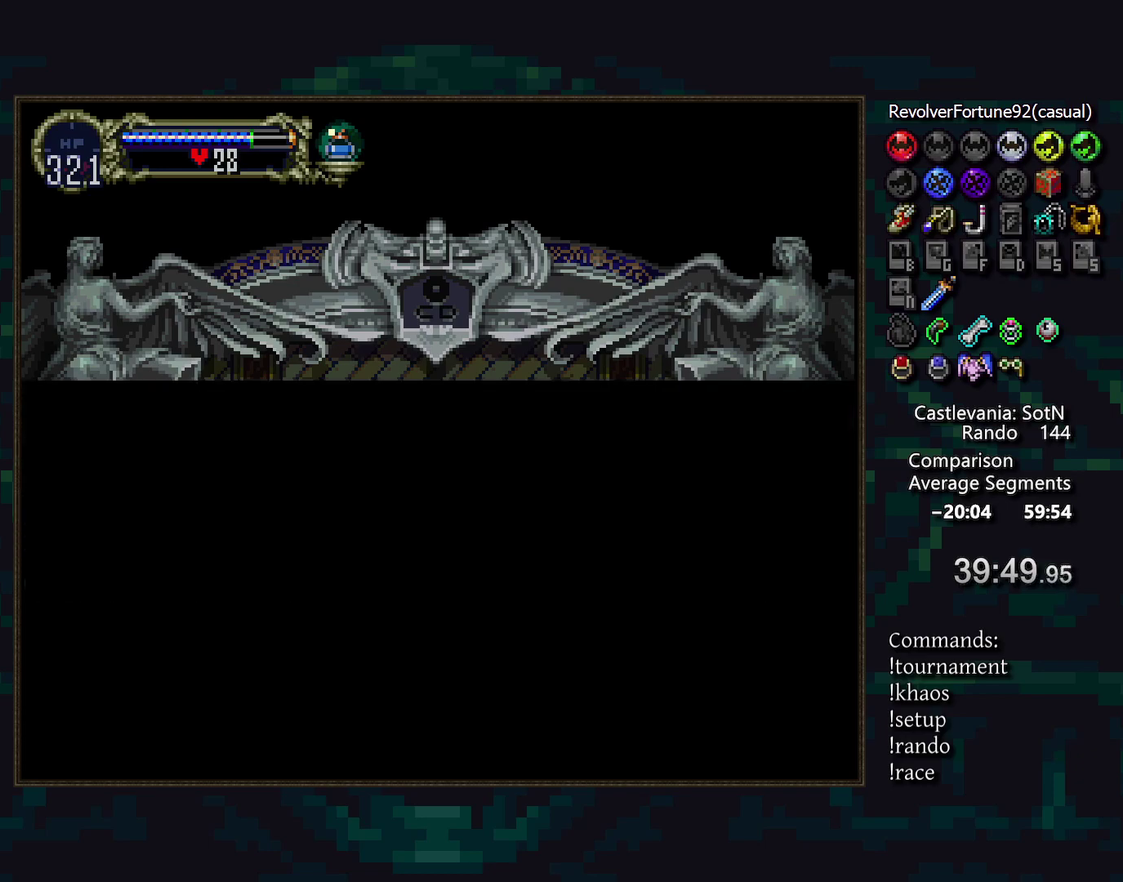
{"dt_ms": 500, "buttons": [], "events": []}
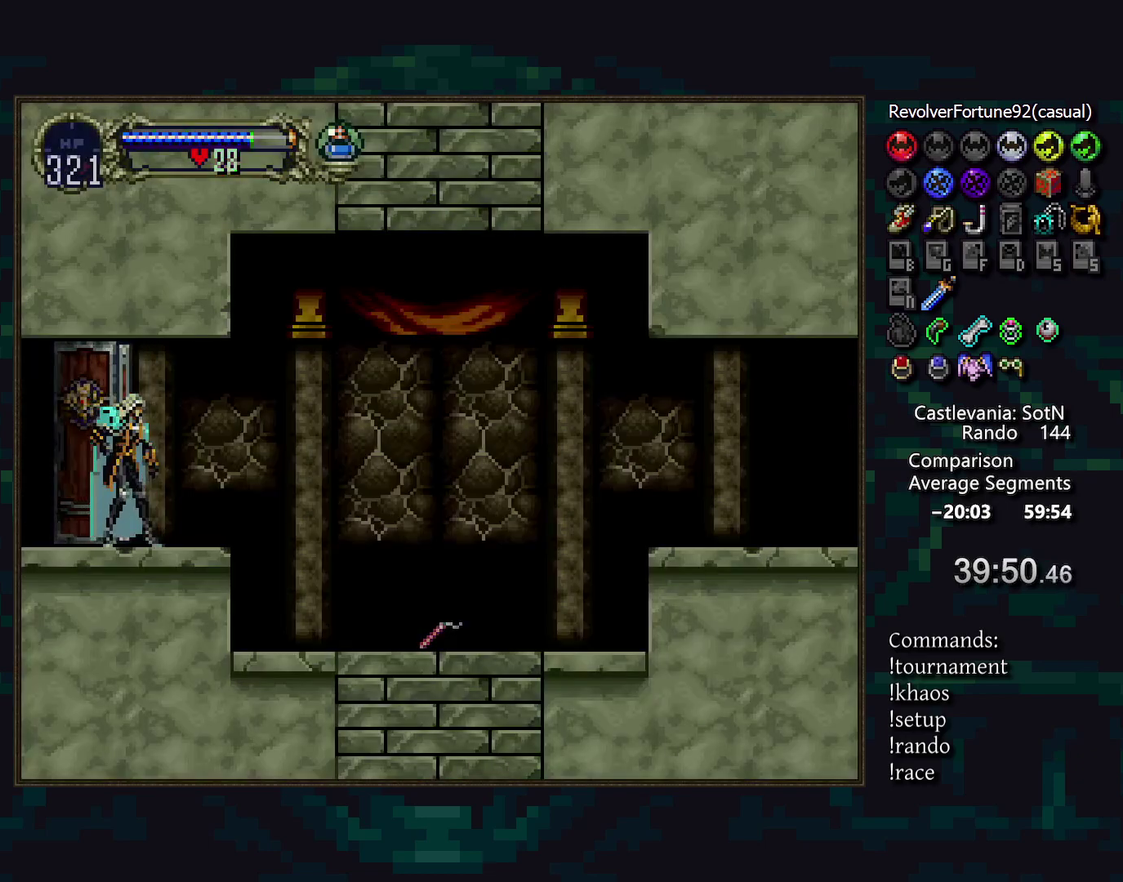
{"dt_ms": 500, "buttons": [], "events": [[283, "DPAD_LEFT", "down"], [333, "TRIANGLE", "down"], [383, "DPAD_LEFT", "up"], [400, "TRIANGLE", "up"]]}
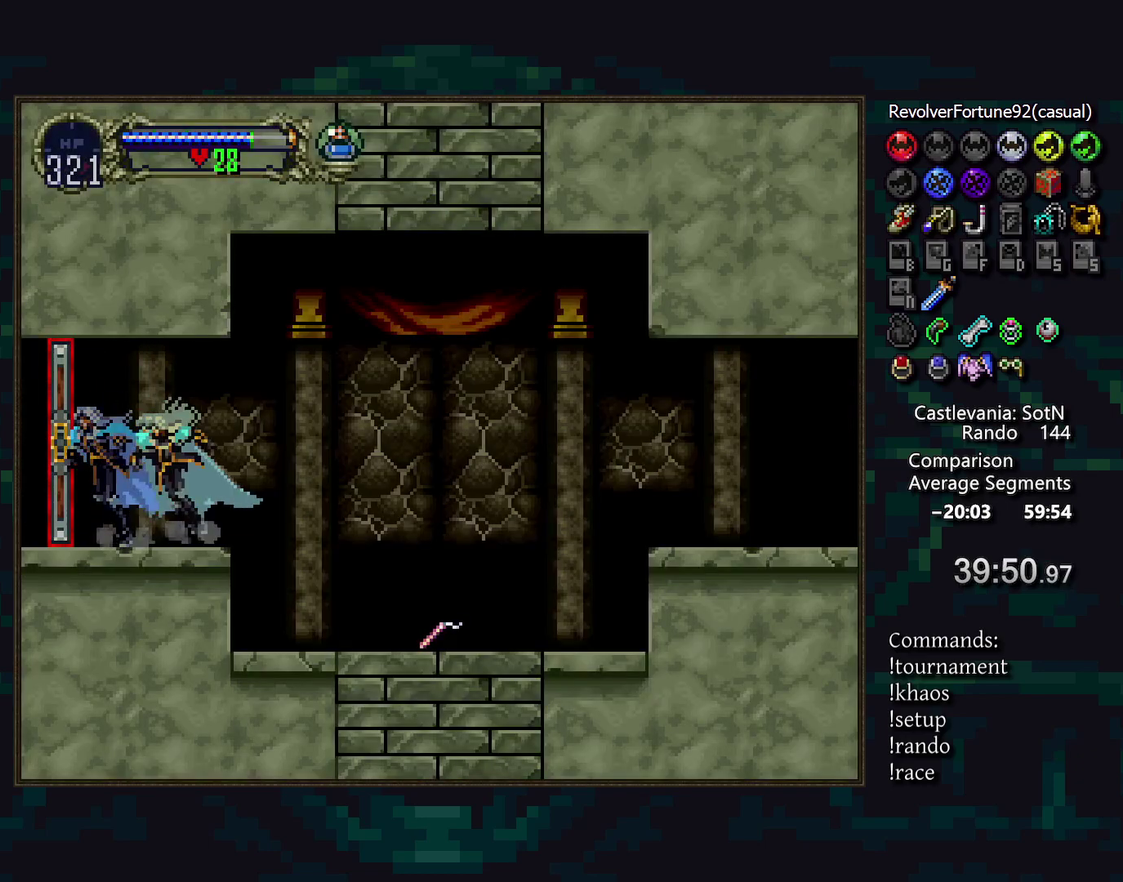
{"dt_ms": 500, "buttons": ["CROSS", "R1"], "events": [[50, "CROSS", "down"], [133, "CROSS", "up"], [233, "CROSS", "down"], [283, "CROSS", "up"], [383, "CROSS", "down"], [450, "R1", "down"]]}
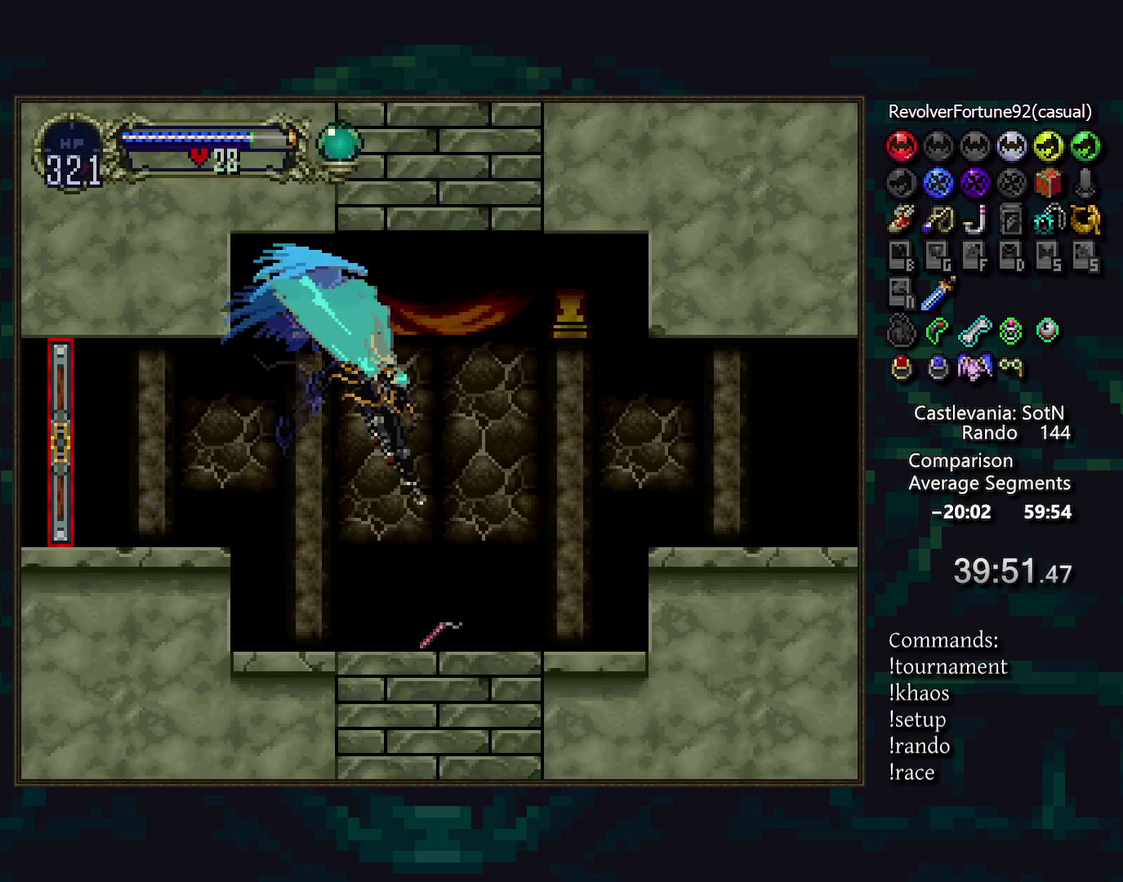
{"dt_ms": 500, "buttons": [], "events": [[17, "CROSS", "up"], [33, "R1", "up"]]}